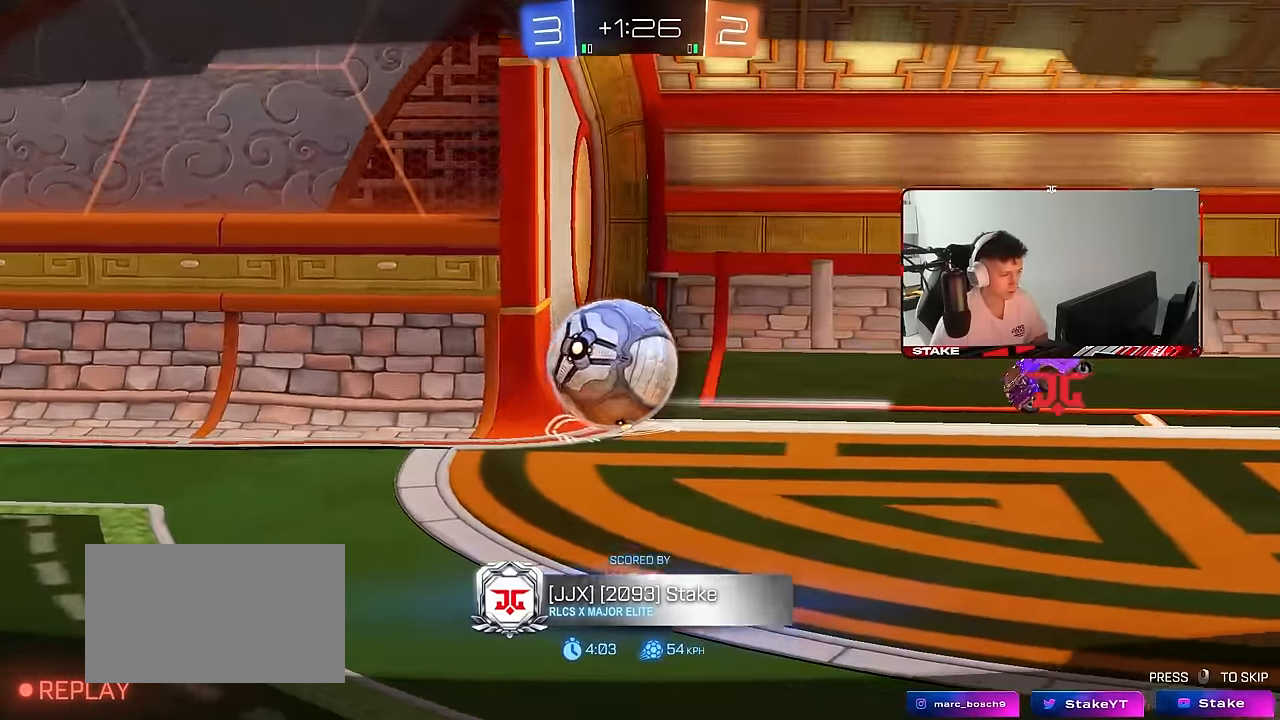
Gameplay with keyboard and mouse; each line is a JSON object with the keys and mouse buttons held at the frame after it. "events" lists presses ("down") and releases ("up") of "1", "2", "3", "4", "5", "a", "alt", "c", "caps_lock", "ctrl", "d", "e", "f", "g", "q", "r", "s", "shift", "space", "t", "tab", "v", "w", "x", "z", "mouse_left", "mouse_wheel" and "mouse_right" between this image and that frame as [ms after this image, input, new state], when the widget could be followed in between. "mouse_left", "mouse_wheel", "mouse_right" = the "left", "wheel", "right" buttons of the "mouse" list. No other keys are recorded. "wheel" means that the mouse wheel is clicked or scrolled. "mouse_move" is the direction in which the mouse moves at that frame (one of eight, or "still"), when it could be read.
{"keys": [], "mouse": [], "mouse_move": "right", "events": []}
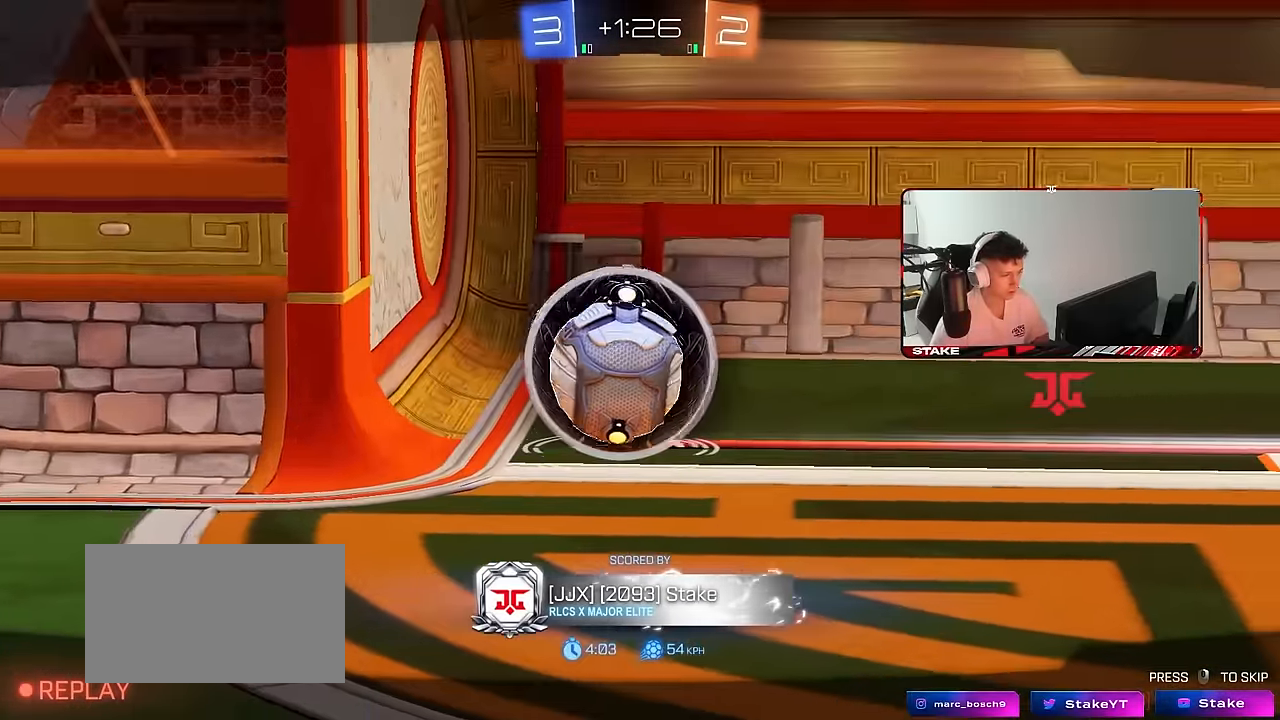
{"keys": [], "mouse": [], "mouse_move": "still", "events": [[83, "mouse_right", "down"], [166, "mouse_right", "up"], [266, "mouse_right", "down"], [416, "mouse_right", "up"]]}
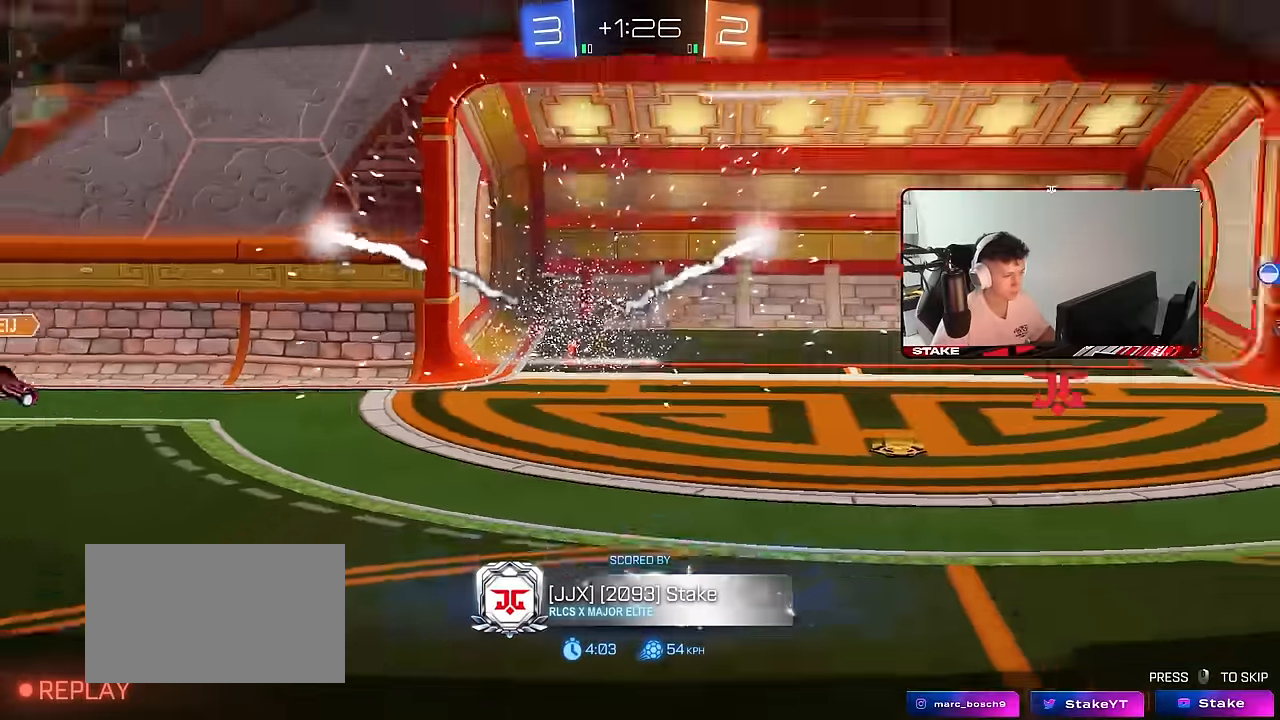
{"keys": ["tab"], "mouse": [], "mouse_move": "still", "events": [[183, "tab", "down"]]}
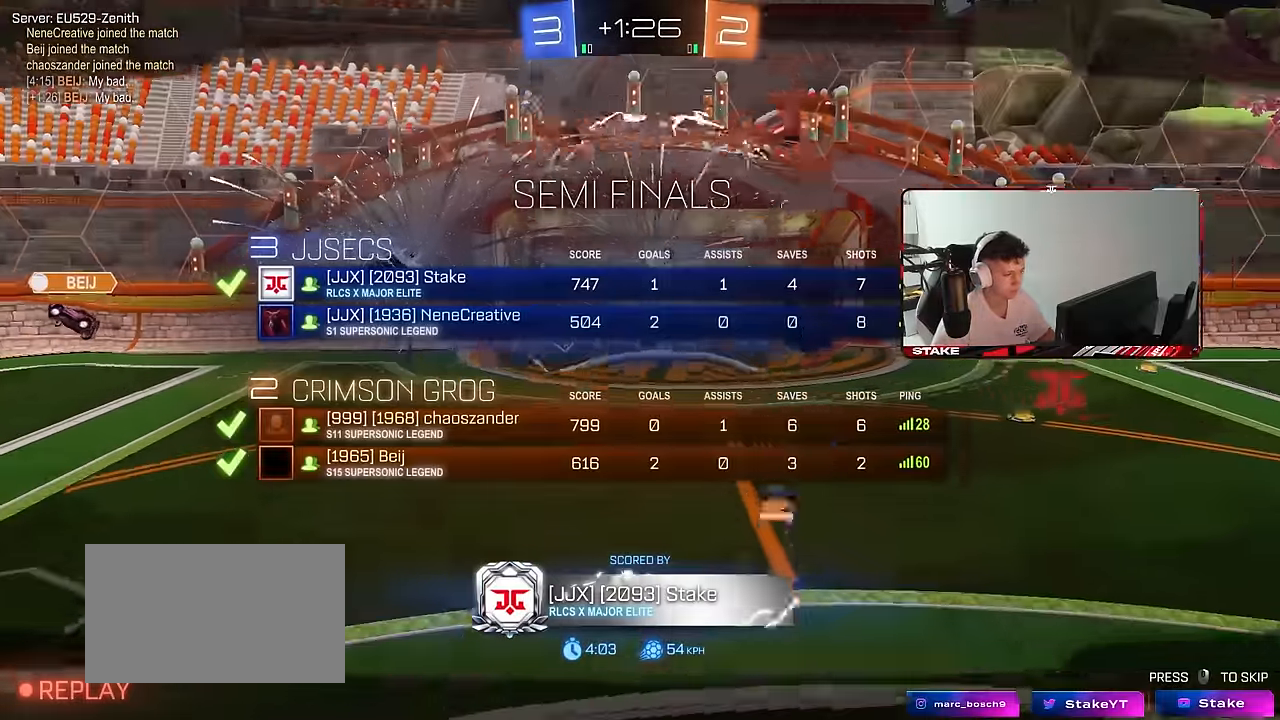
{"keys": [], "mouse": ["right"], "mouse_move": "still", "events": [[150, "mouse_right", "down"], [300, "mouse_right", "up"], [350, "tab", "up"], [400, "mouse_right", "down"]]}
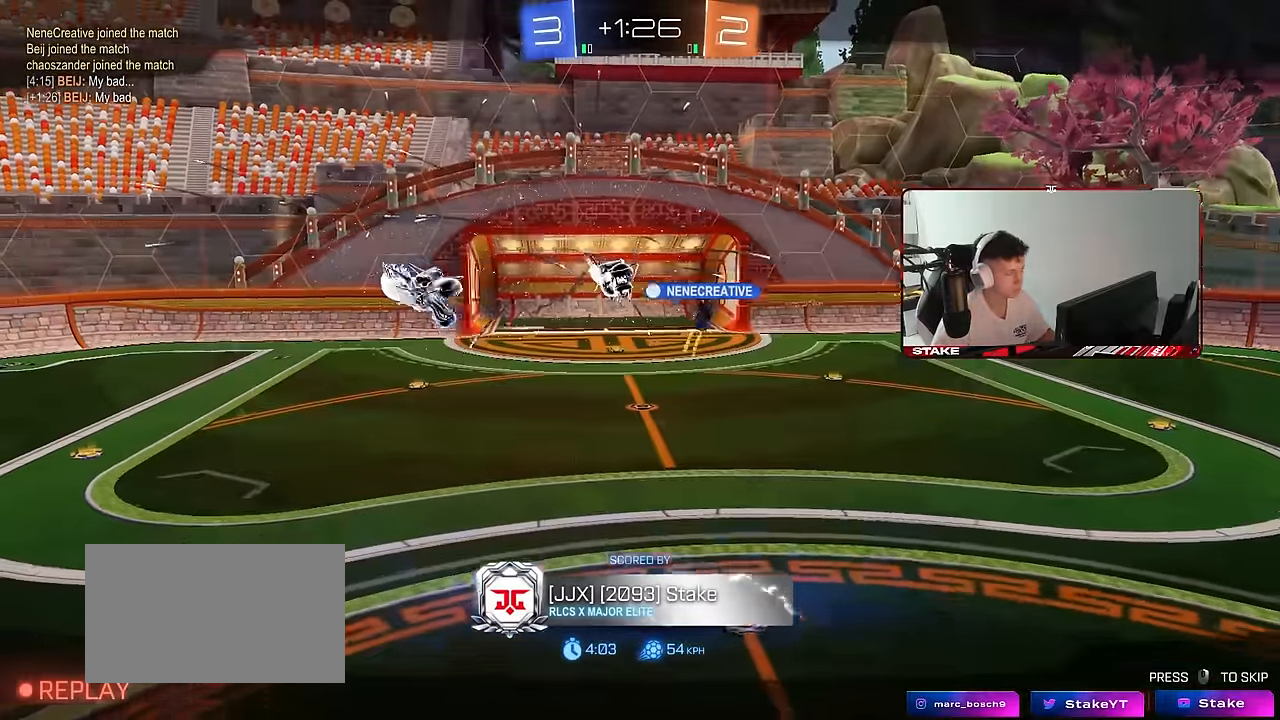
{"keys": [], "mouse": ["right"], "mouse_move": "down-left", "events": [[33, "mouse_right", "up"], [133, "mouse_right", "down"], [266, "mouse_right", "up"], [366, "mouse_right", "down"]]}
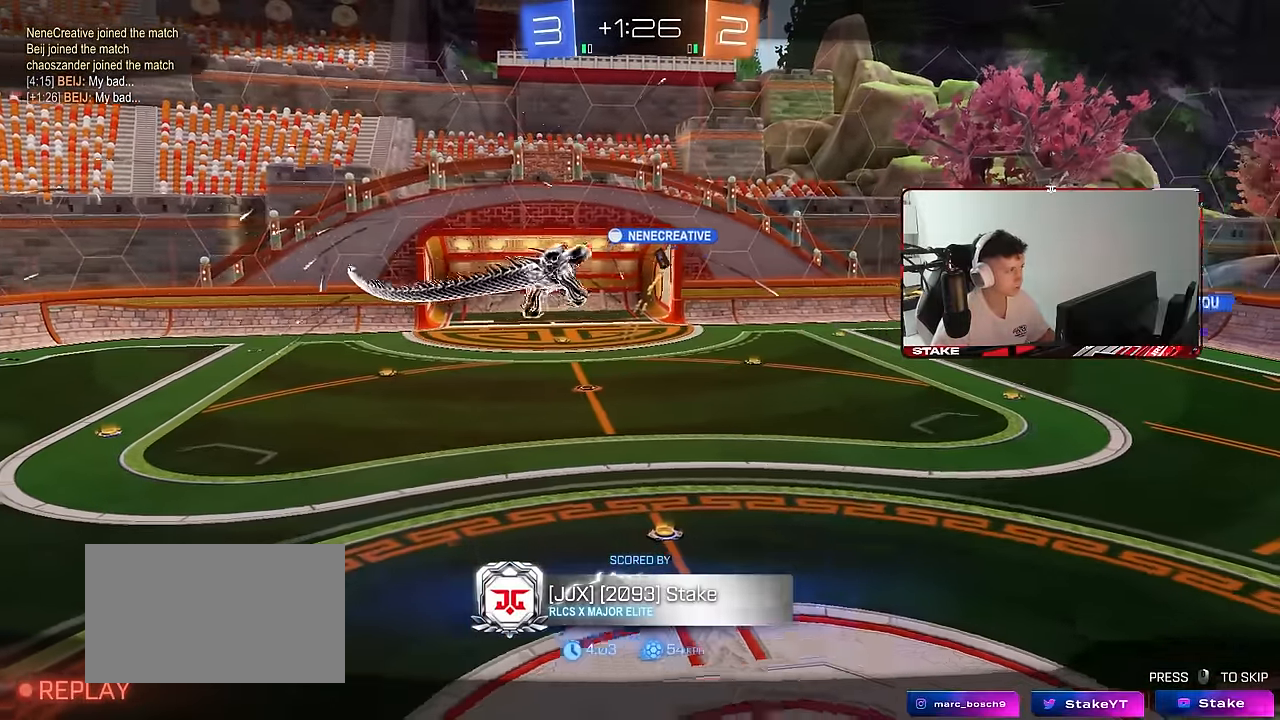
{"keys": [], "mouse": [], "mouse_move": "still", "events": [[50, "mouse_right", "up"]]}
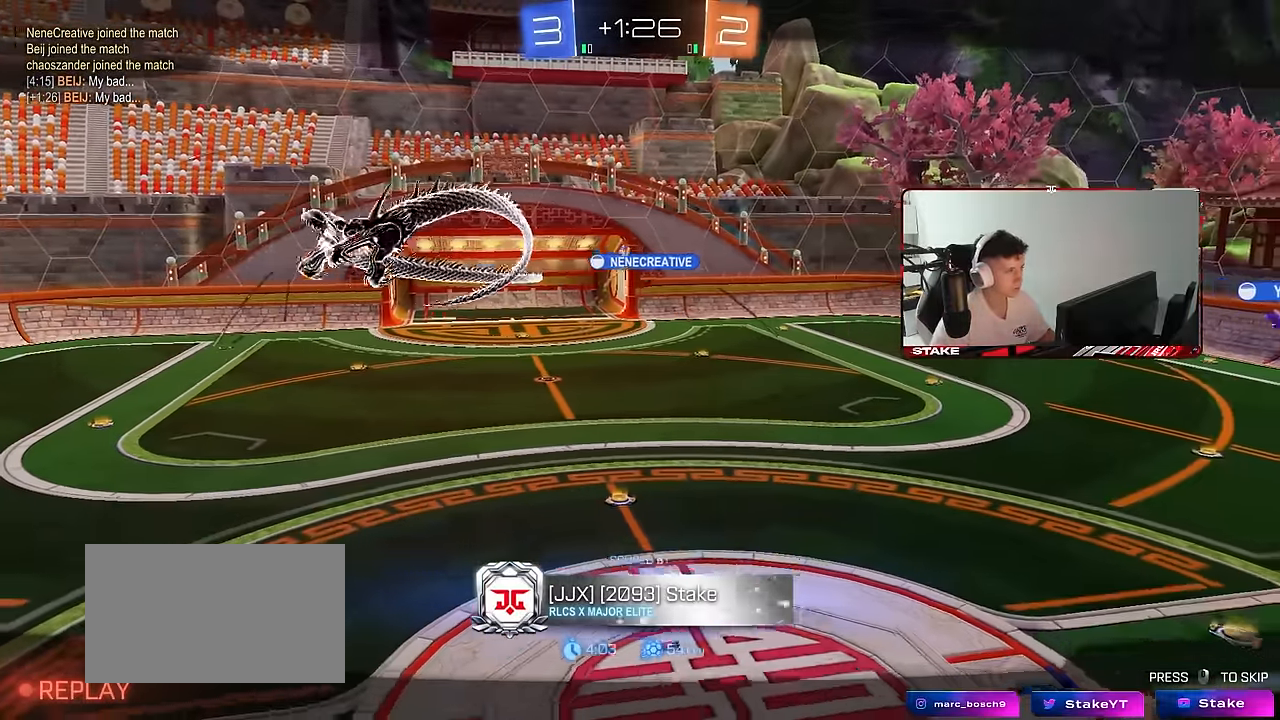
{"keys": [], "mouse": [], "mouse_move": "still", "events": []}
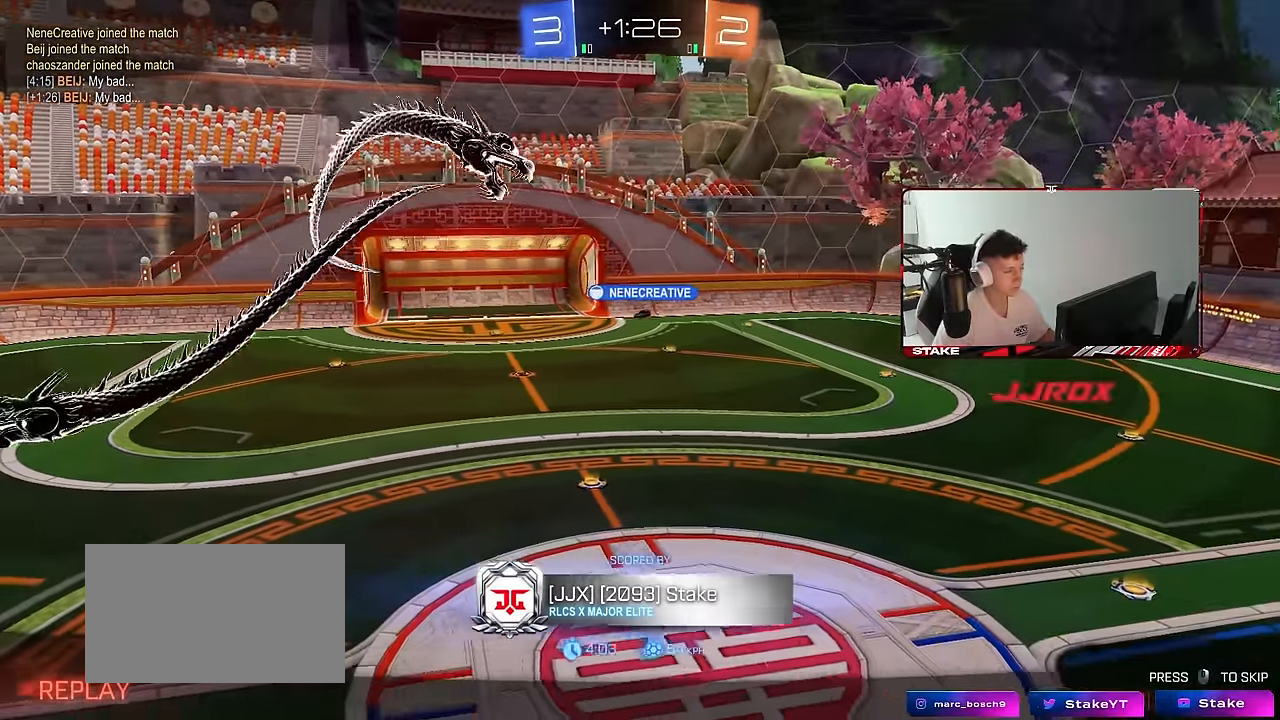
{"keys": [], "mouse": [], "mouse_move": "still", "events": []}
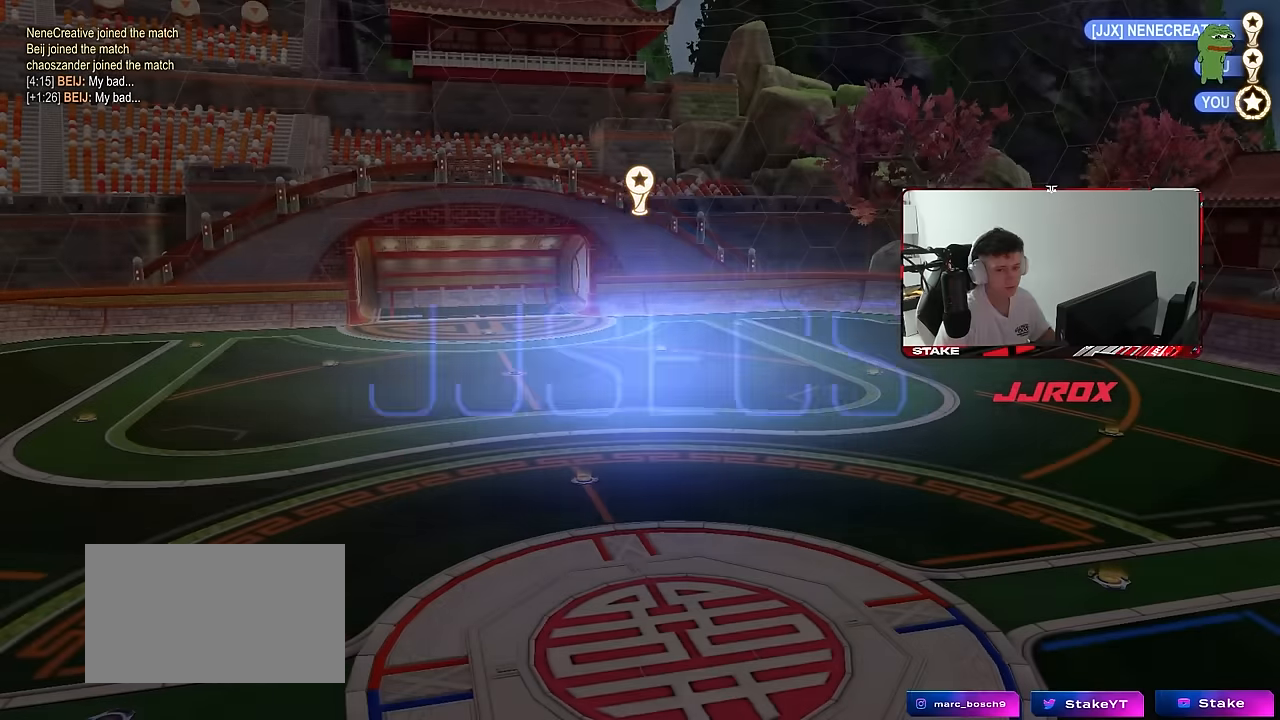
{"keys": [], "mouse": [], "mouse_move": "still", "events": []}
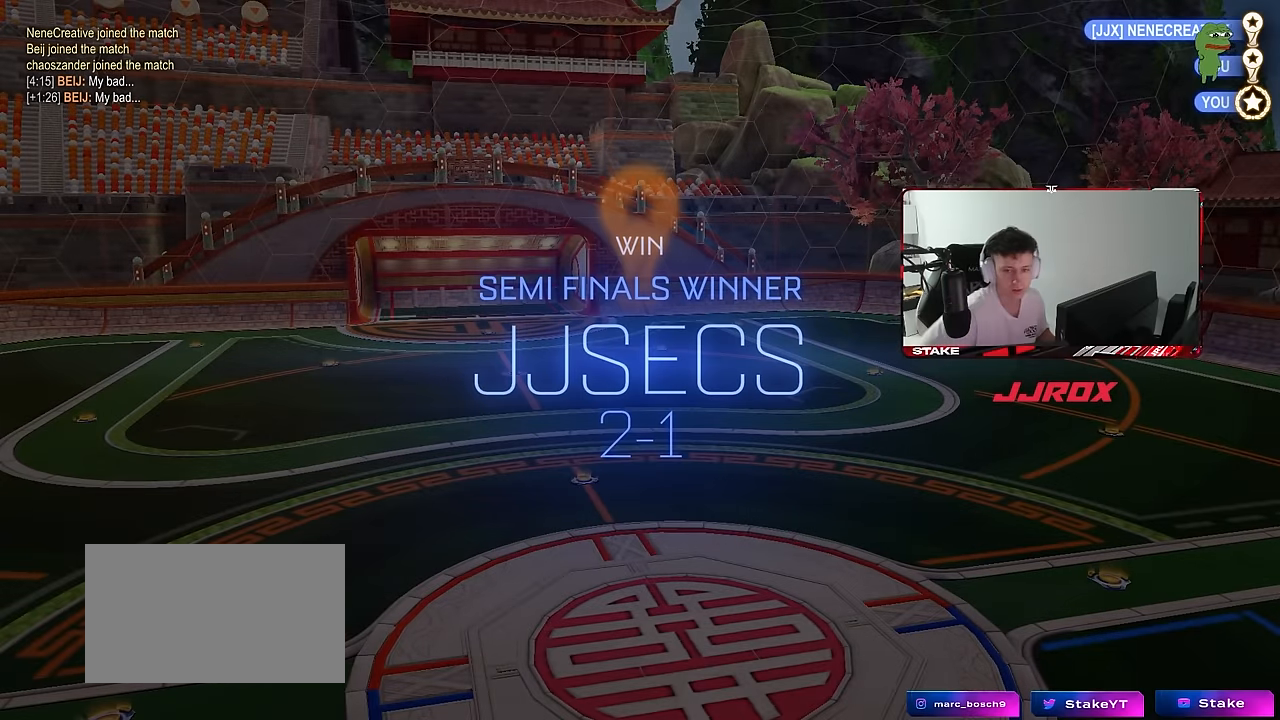
{"keys": [], "mouse": [], "mouse_move": "still", "events": []}